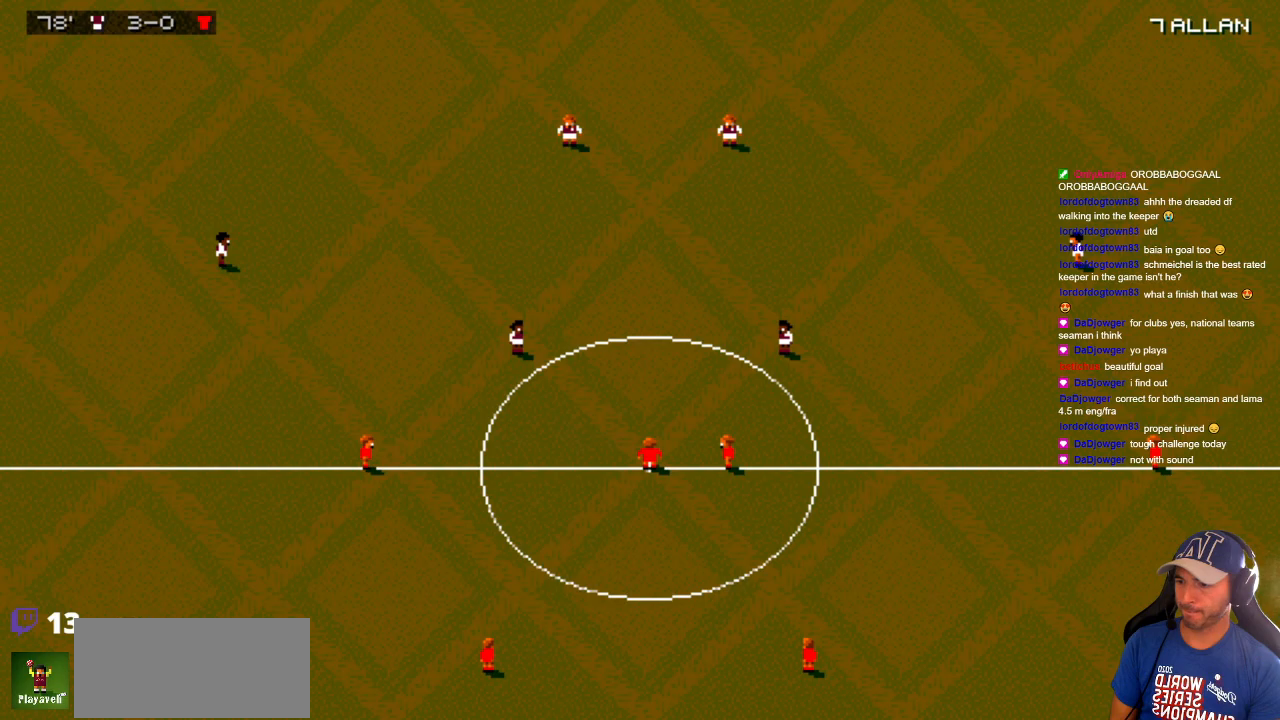
Gameplay with a controller; each line is a JSON object with the inputs held at the frame after it. "events" lists button and stick changes between this image and that frame as [ms after this image, input, new state], when the widget could be followed in between. Not read: A B L3 R3 X Y other_buttons.
{"buttons": ["DPAD_DOWN", "DPAD_RIGHT"], "events": [[367, "DPAD_DOWN", "down"], [367, "DPAD_RIGHT", "down"]]}
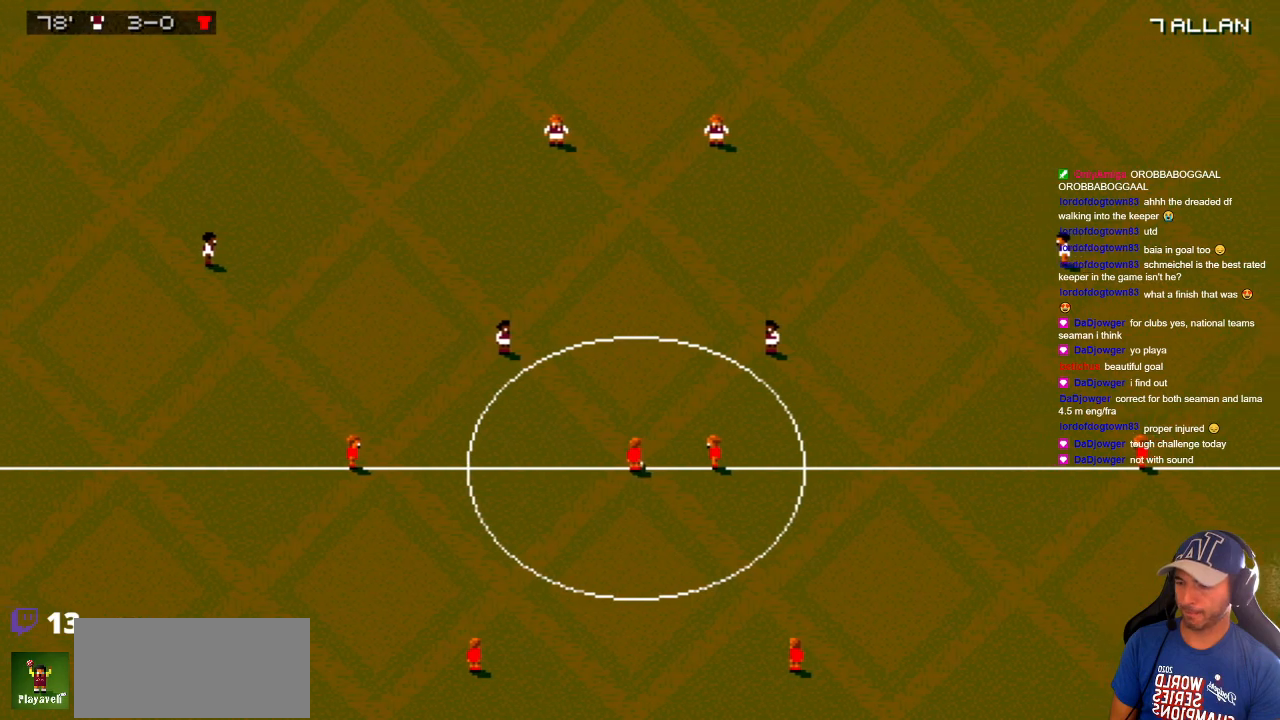
{"buttons": ["DPAD_LEFT"], "events": [[300, "DPAD_LEFT", "down"], [300, "DPAD_RIGHT", "up"], [333, "DPAD_DOWN", "up"]]}
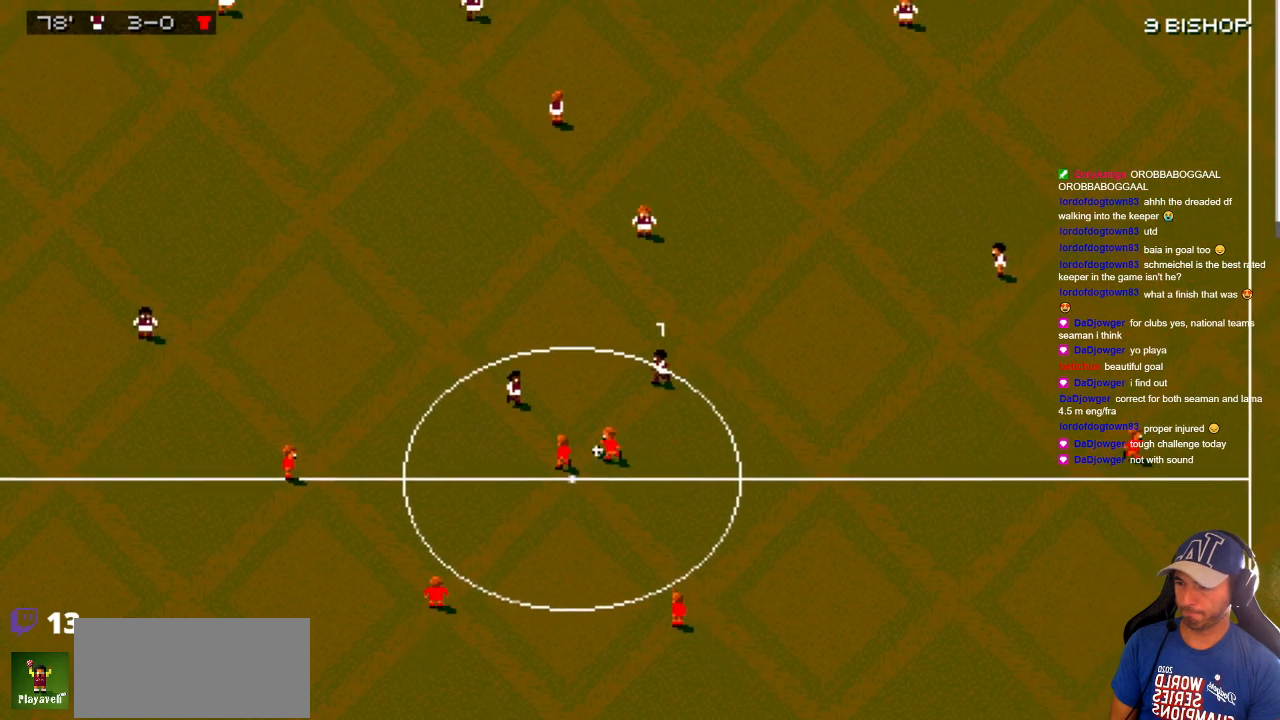
{"buttons": ["DPAD_DOWN", "DPAD_RIGHT"], "events": [[117, "DPAD_DOWN", "down"], [283, "DPAD_LEFT", "up"], [350, "DPAD_RIGHT", "down"]]}
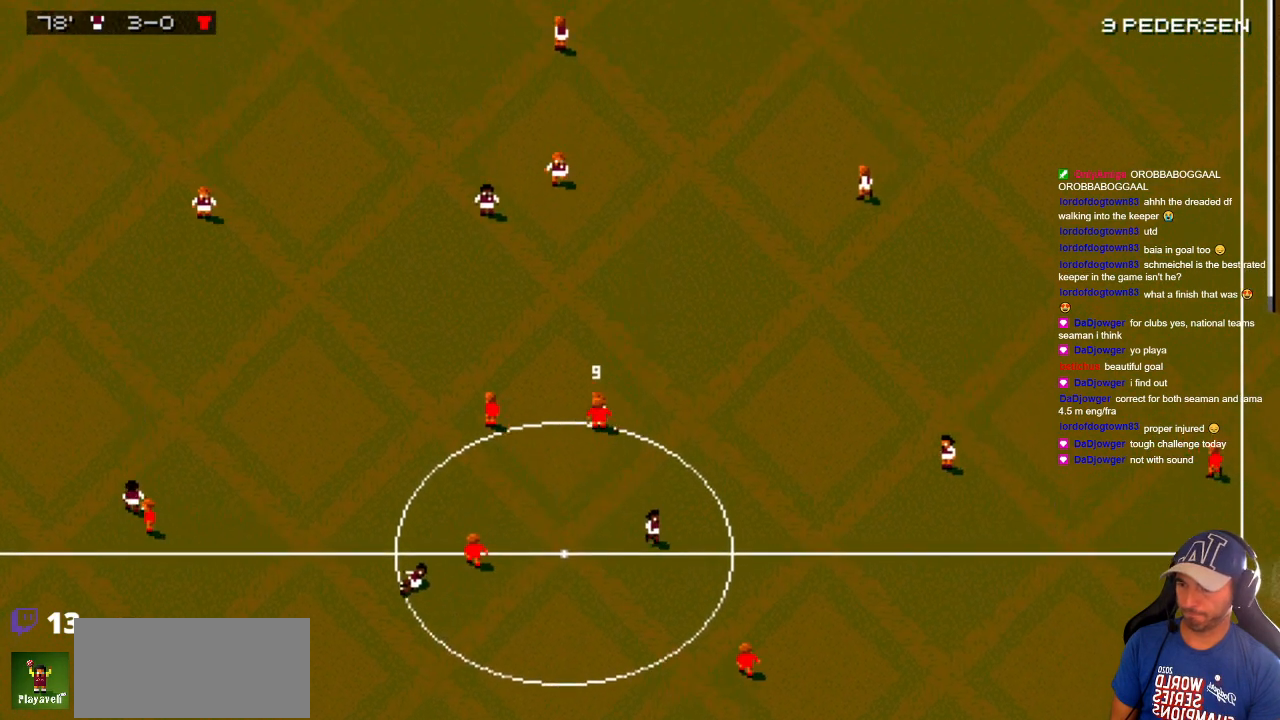
{"buttons": ["DPAD_RIGHT"], "events": [[50, "DPAD_DOWN", "up"]]}
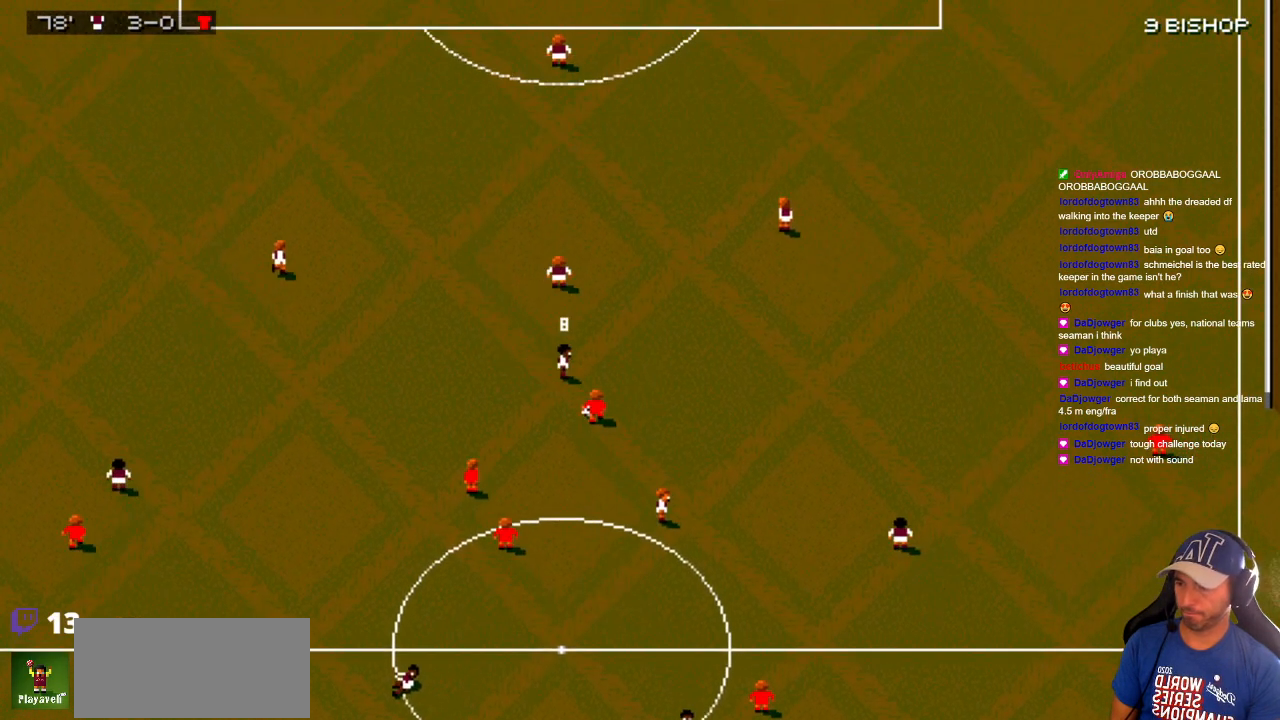
{"buttons": ["DPAD_DOWN", "DPAD_RIGHT"], "events": [[117, "DPAD_DOWN", "down"], [333, "DPAD_RIGHT", "up"], [417, "DPAD_RIGHT", "down"]]}
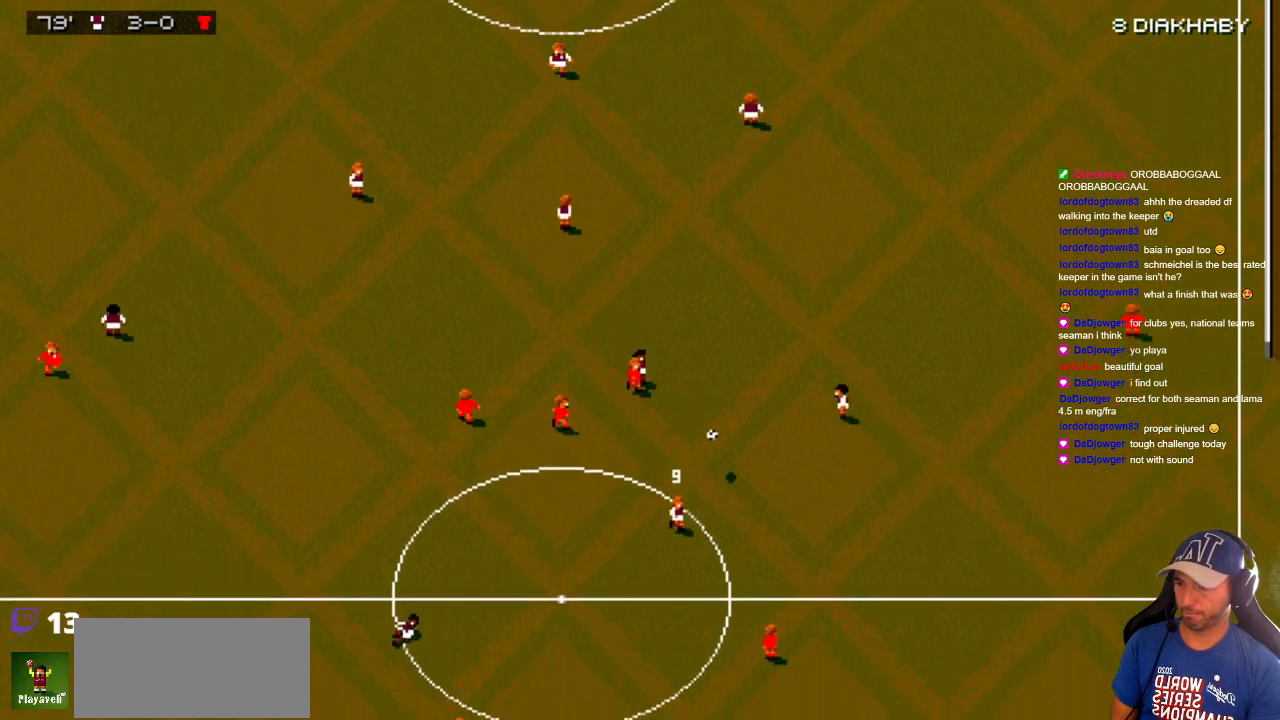
{"buttons": ["DPAD_DOWN", "DPAD_RIGHT"], "events": []}
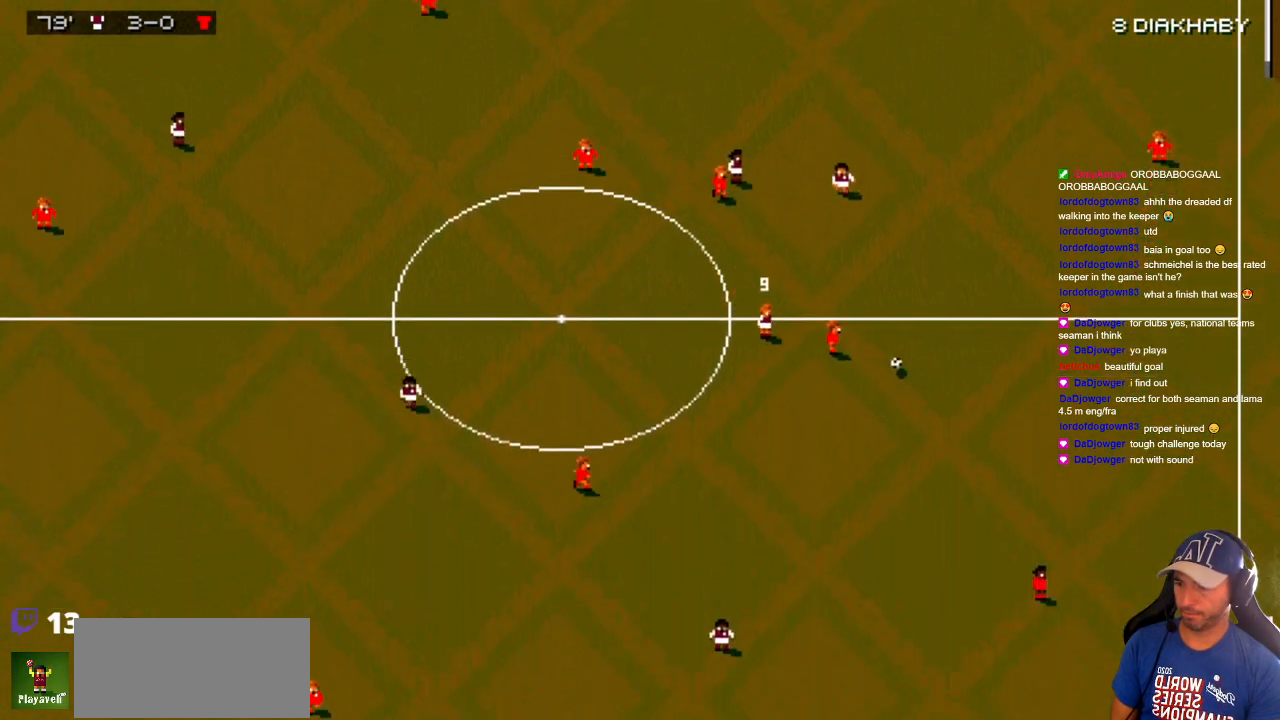
{"buttons": ["DPAD_DOWN", "DPAD_RIGHT"], "events": []}
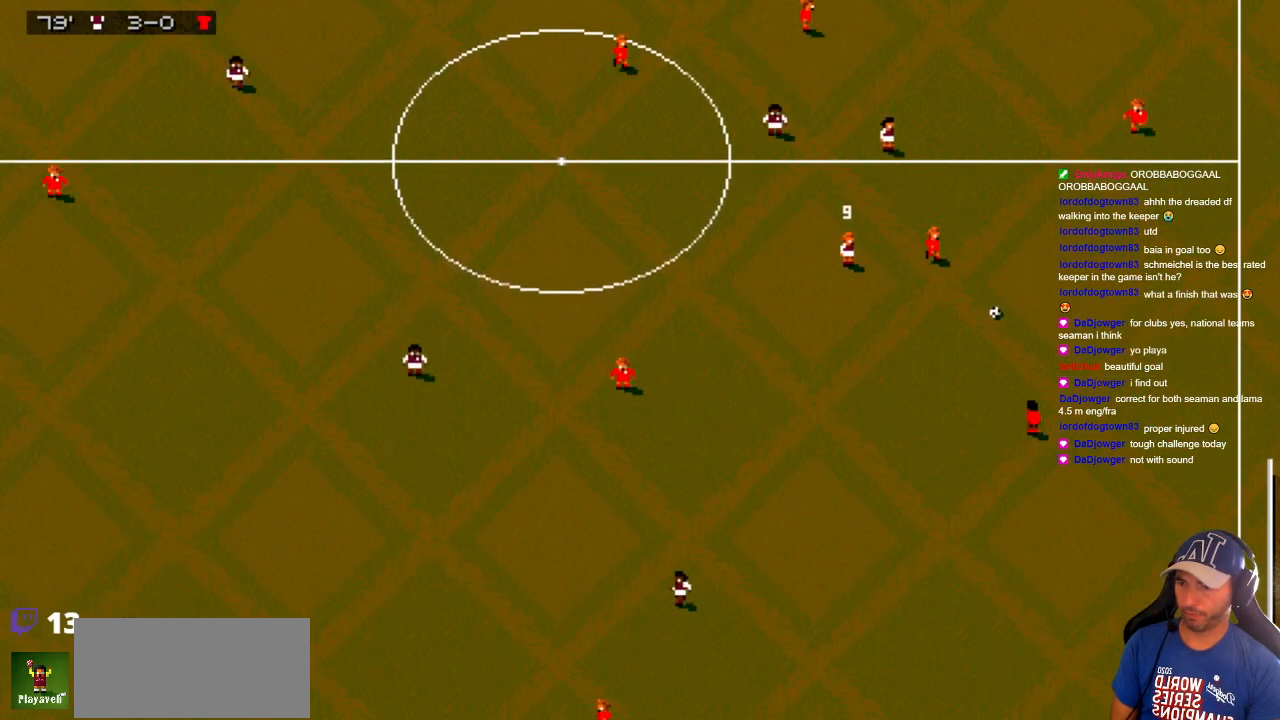
{"buttons": ["DPAD_UP", "DPAD_RIGHT"], "events": [[83, "DPAD_DOWN", "up"], [333, "DPAD_UP", "down"]]}
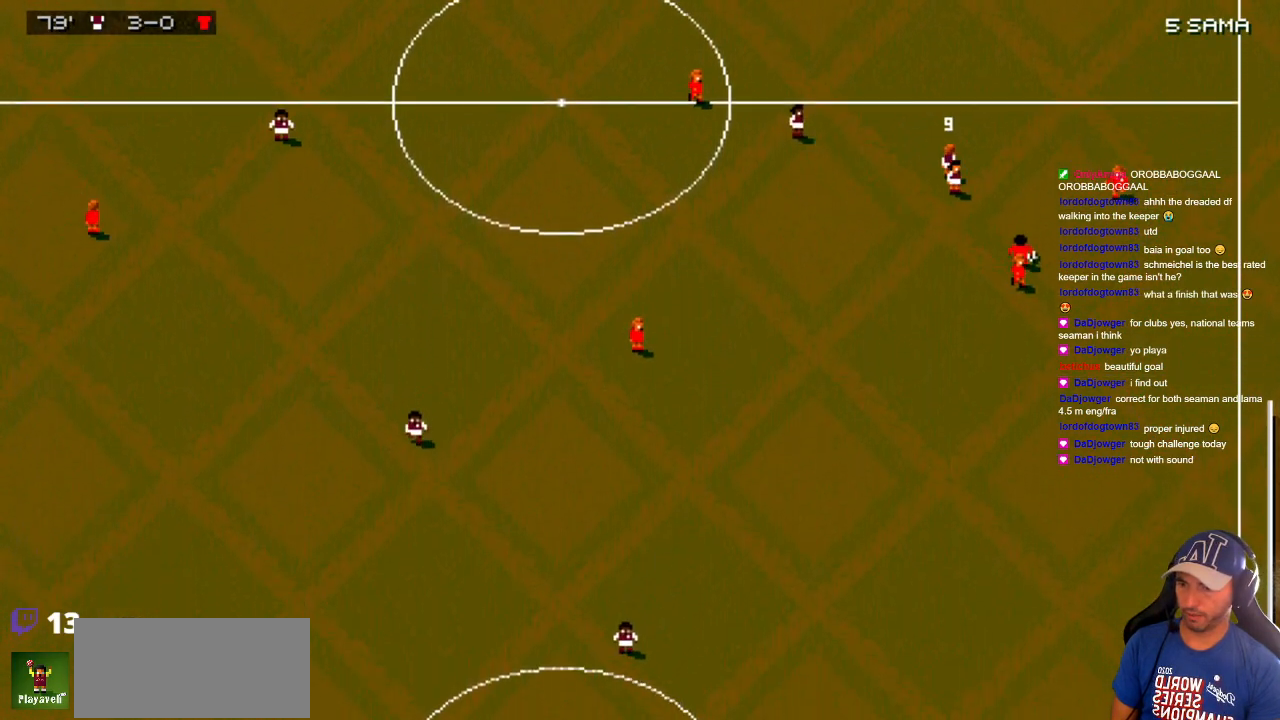
{"buttons": ["DPAD_UP"], "events": [[500, "DPAD_RIGHT", "up"]]}
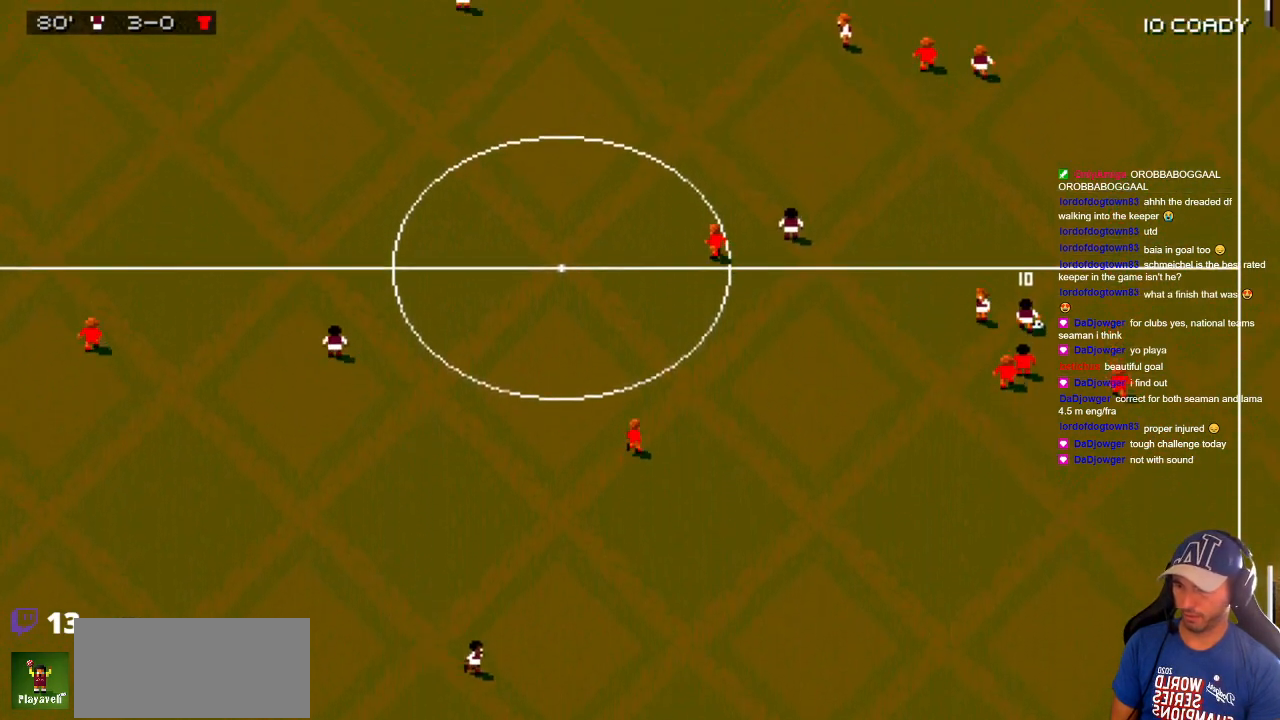
{"buttons": ["DPAD_DOWN", "DPAD_LEFT"], "events": [[50, "DPAD_LEFT", "down"], [133, "DPAD_UP", "up"], [350, "DPAD_DOWN", "down"]]}
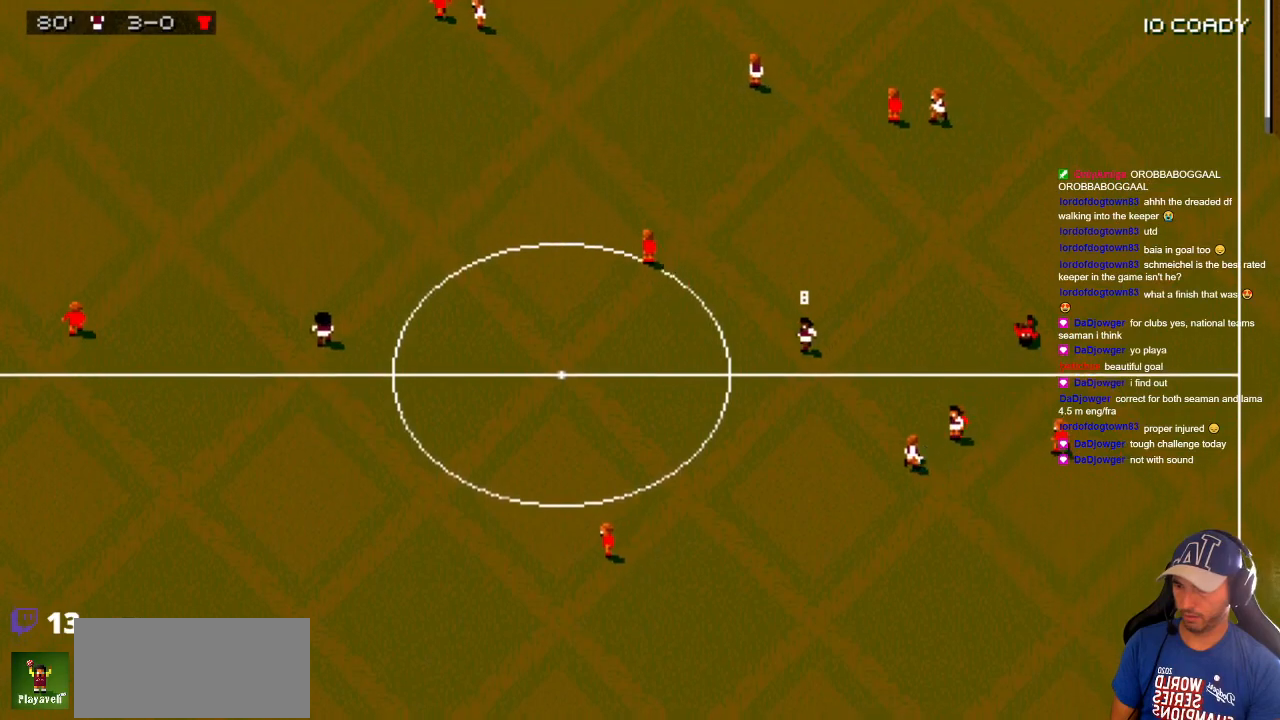
{"buttons": ["DPAD_DOWN", "DPAD_LEFT"], "events": []}
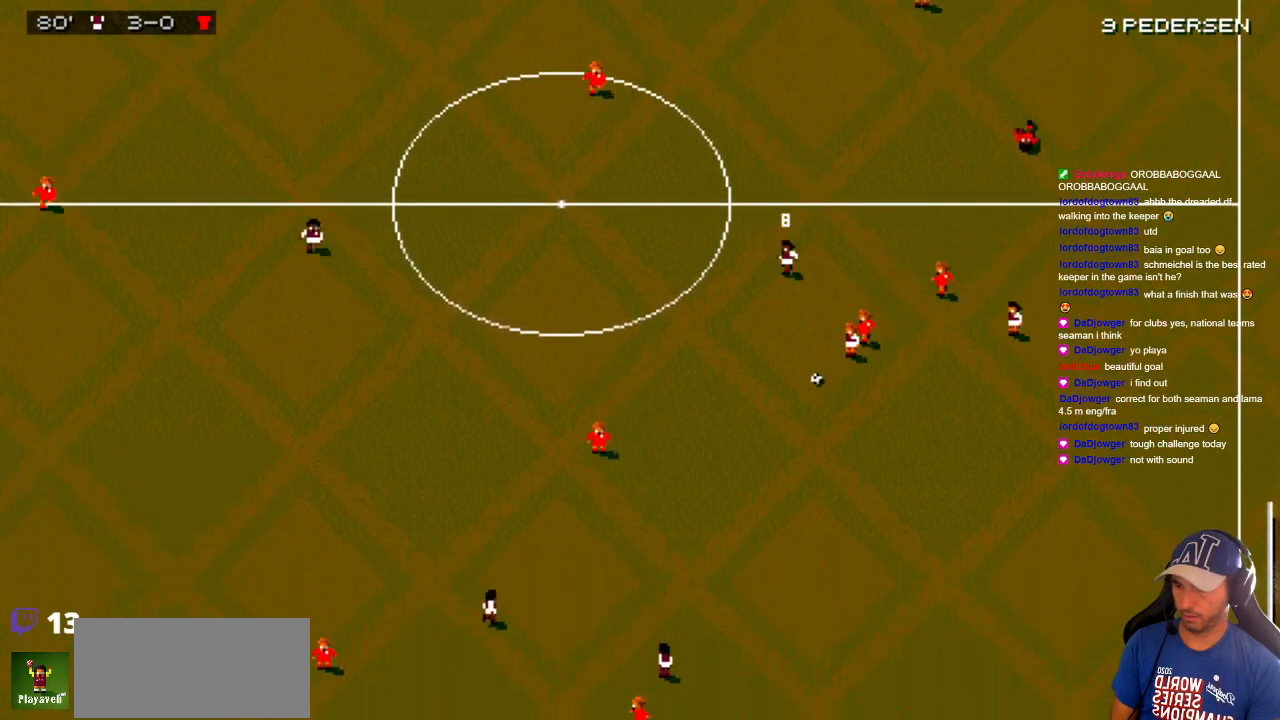
{"buttons": ["DPAD_DOWN", "DPAD_RIGHT"], "events": [[100, "DPAD_LEFT", "up"], [100, "DPAD_RIGHT", "down"]]}
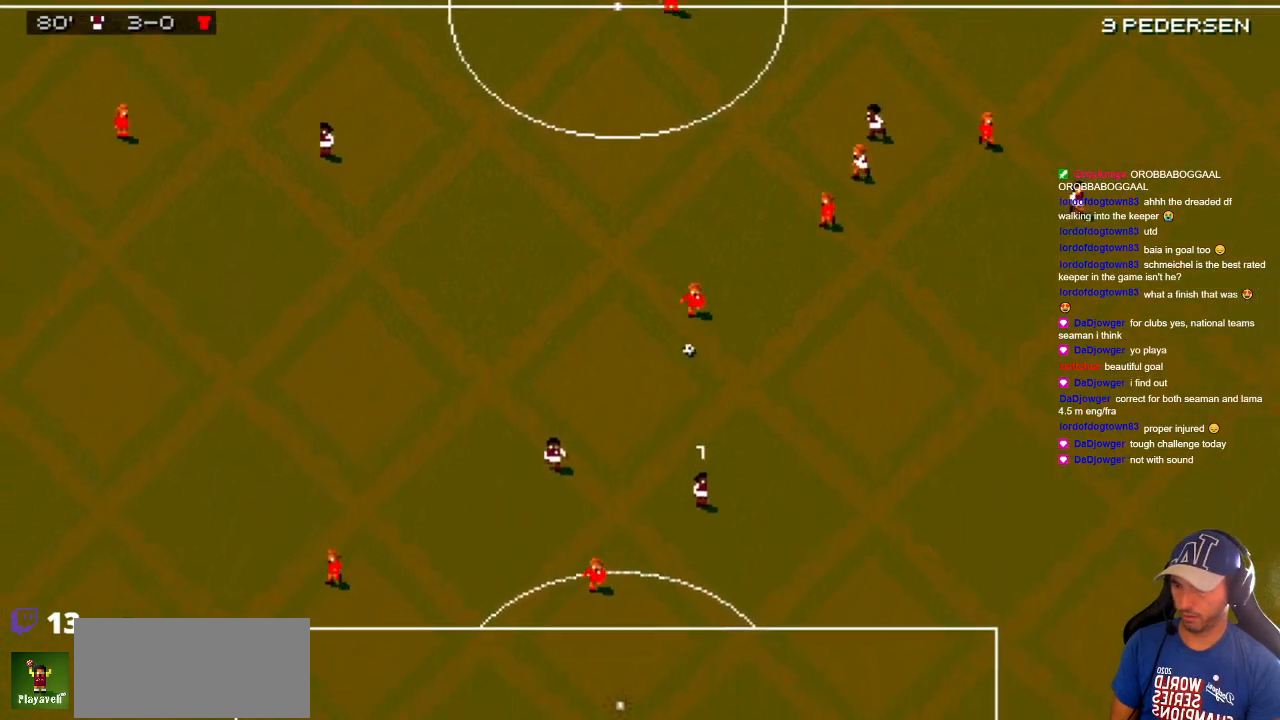
{"buttons": ["DPAD_DOWN"], "events": [[100, "DPAD_RIGHT", "up"]]}
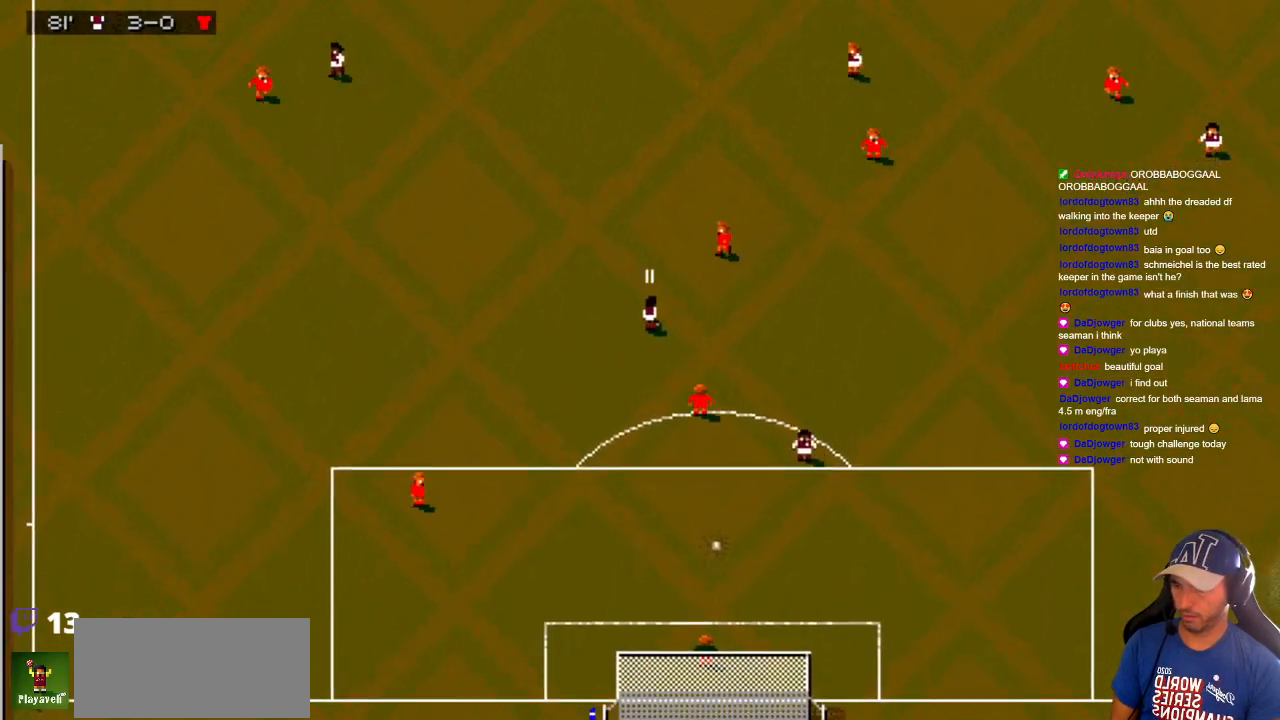
{"buttons": ["DPAD_DOWN", "DPAD_RIGHT"], "events": [[483, "DPAD_RIGHT", "down"]]}
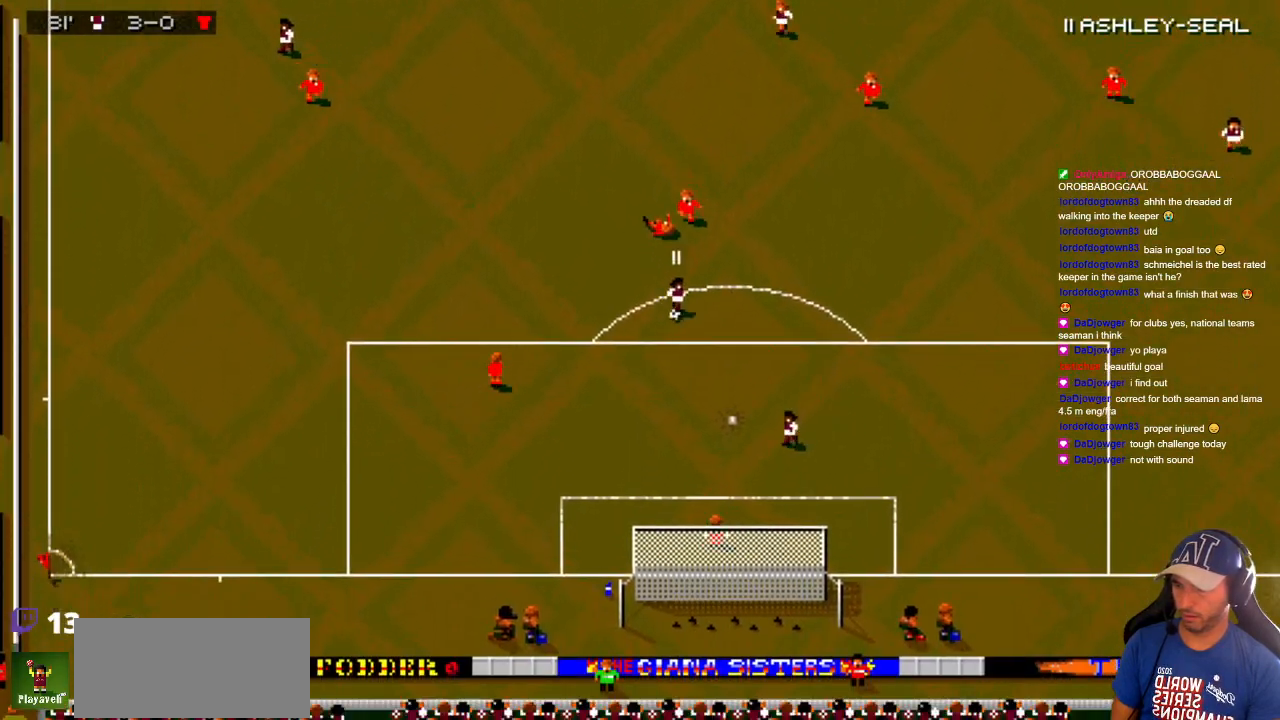
{"buttons": ["DPAD_DOWN"], "events": [[67, "DPAD_RIGHT", "up"], [100, "DPAD_LEFT", "down"], [167, "DPAD_LEFT", "up"]]}
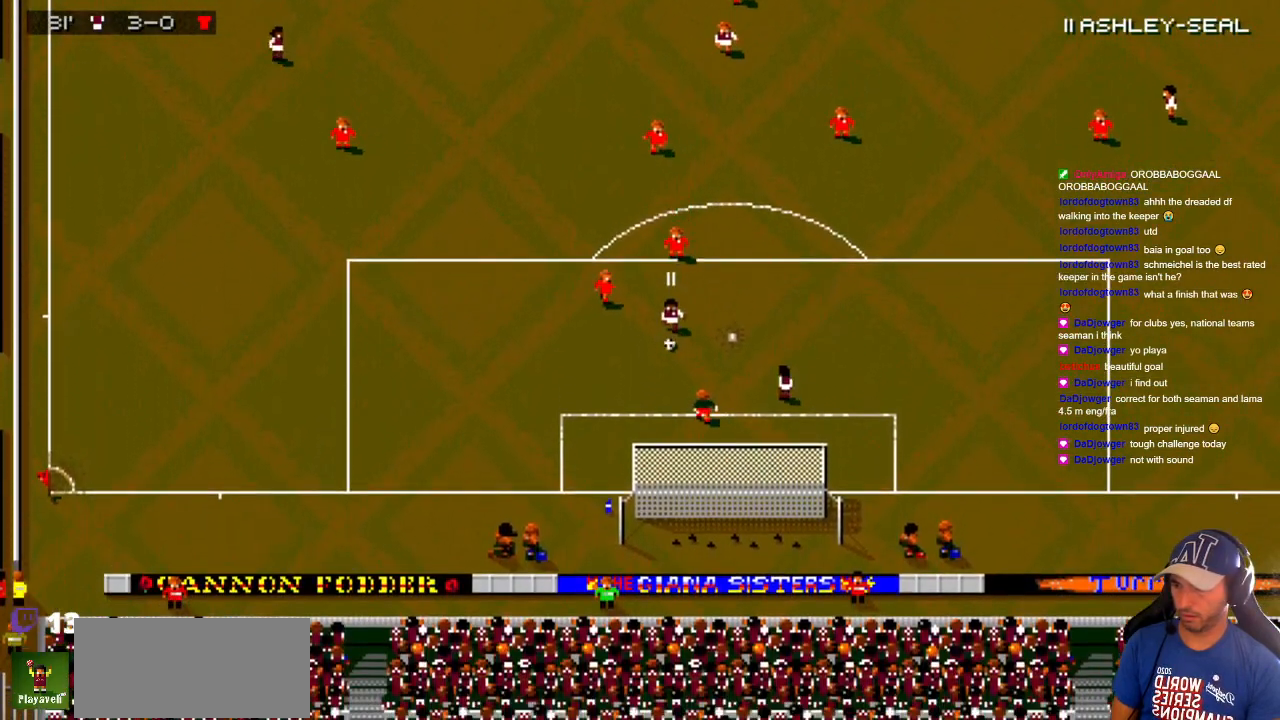
{"buttons": ["DPAD_DOWN"], "events": [[233, "DPAD_DOWN", "up"], [300, "DPAD_DOWN", "down"]]}
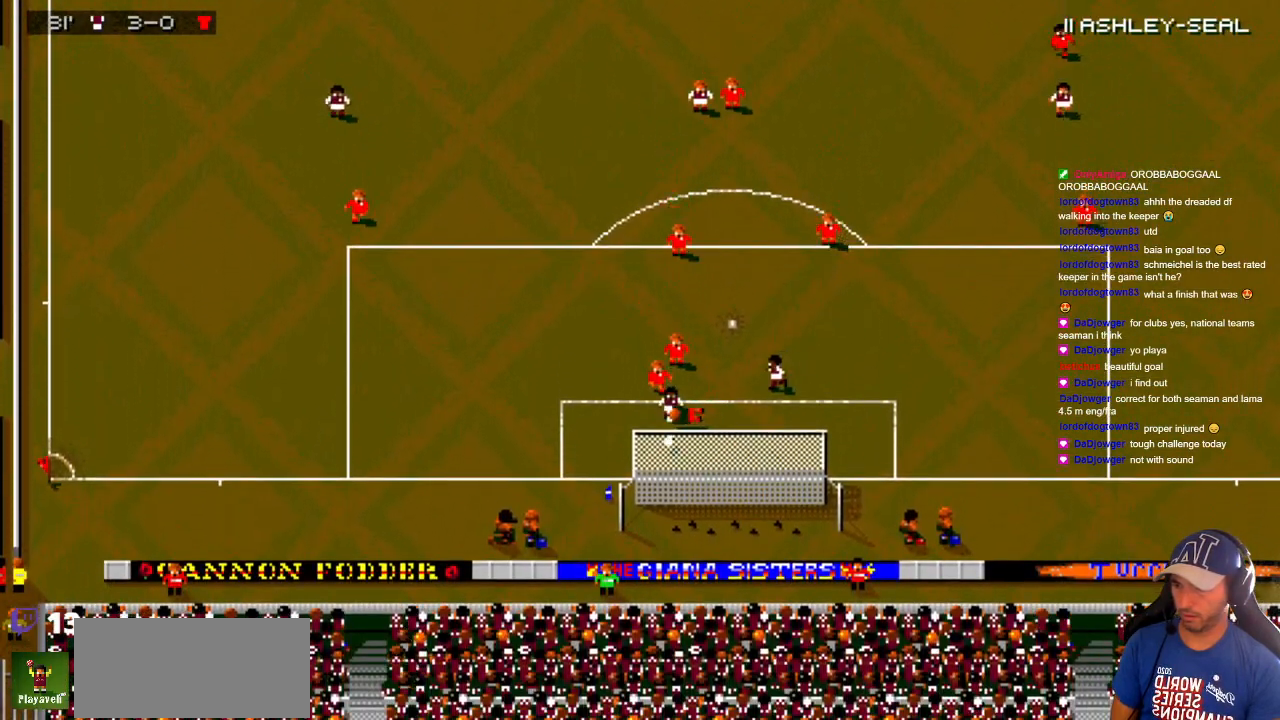
{"buttons": ["DPAD_DOWN"], "events": []}
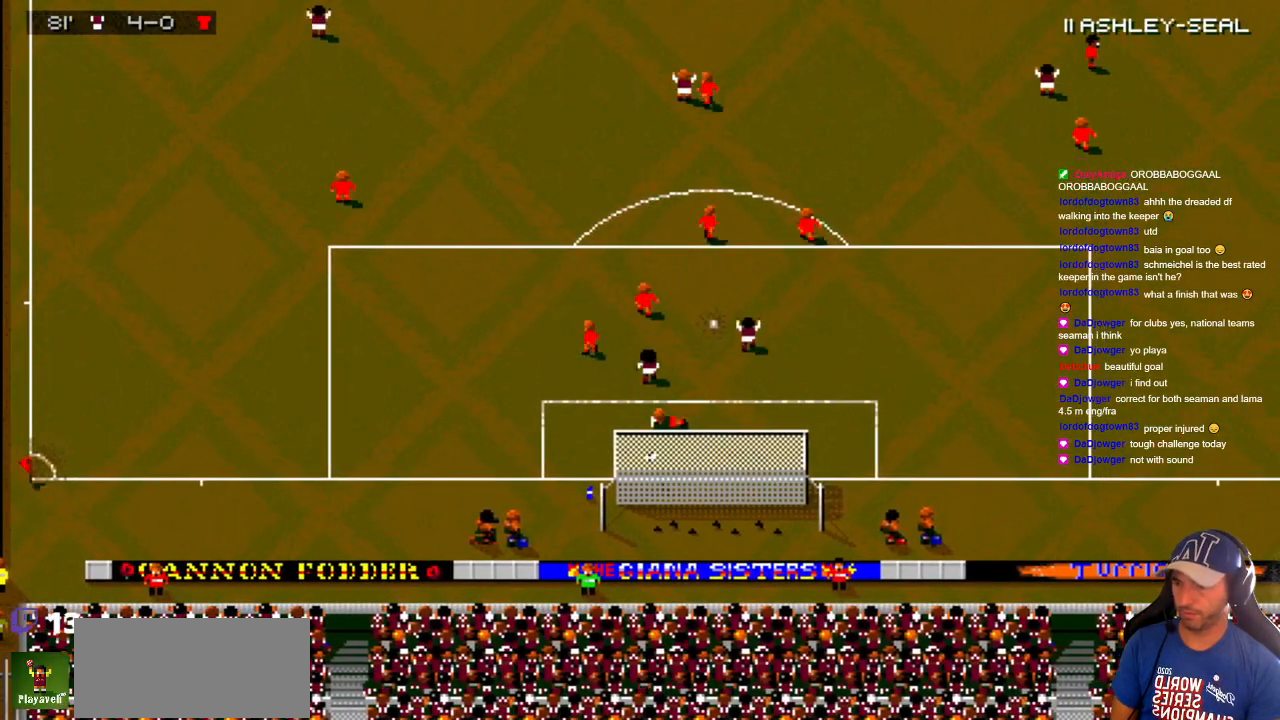
{"buttons": ["DPAD_DOWN"], "events": []}
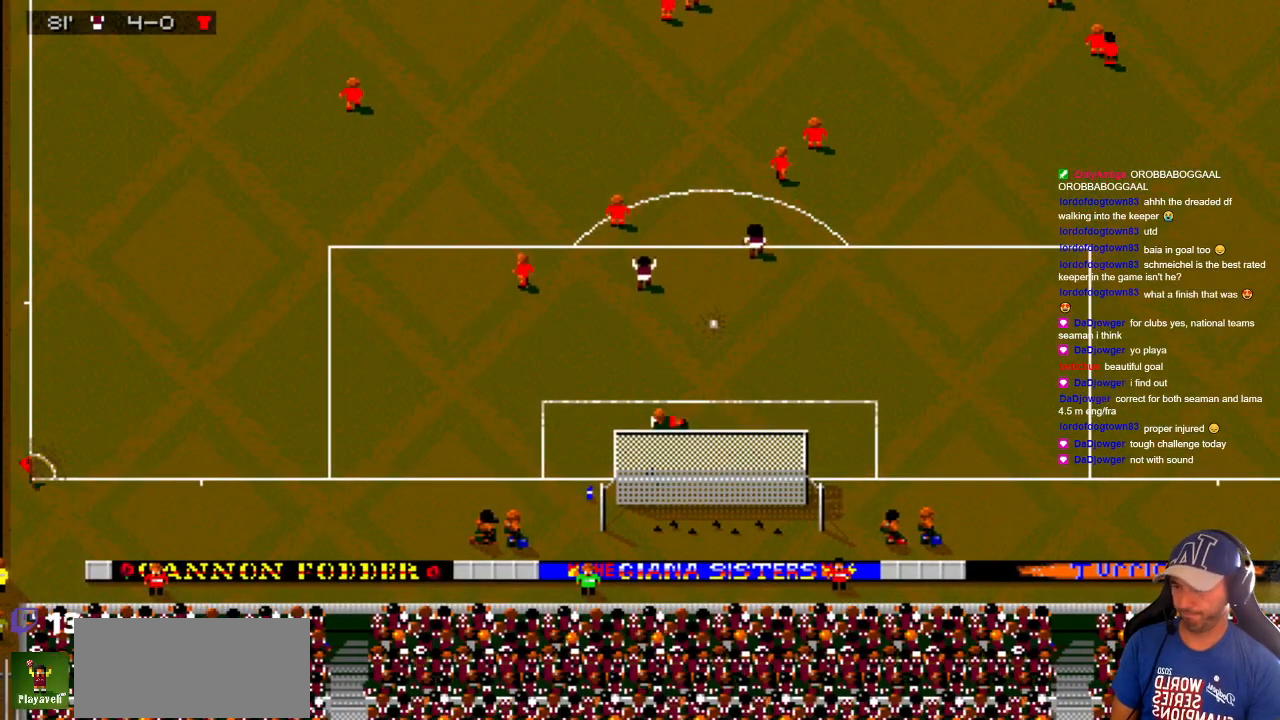
{"buttons": [], "events": [[100, "DPAD_DOWN", "up"]]}